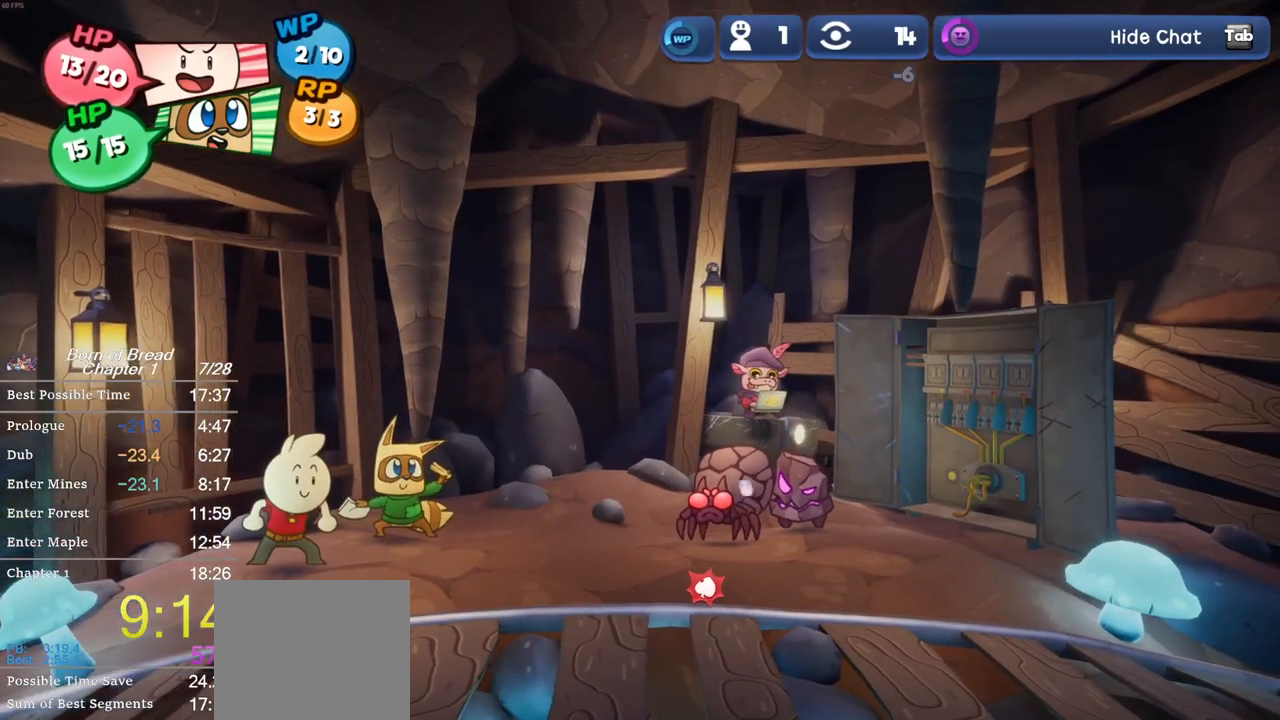
Gameplay with a controller (Xbox layout); each line is a JSON object with the inputs held at the frame after it. "events" lists button and stick changes between this image and that frame as [ms after this image, input, new state], when the widget could be followed in between. Not read: right_stick.
{"buttons": ["A"], "left_stick": "center", "events": [[467, "A", "down"]]}
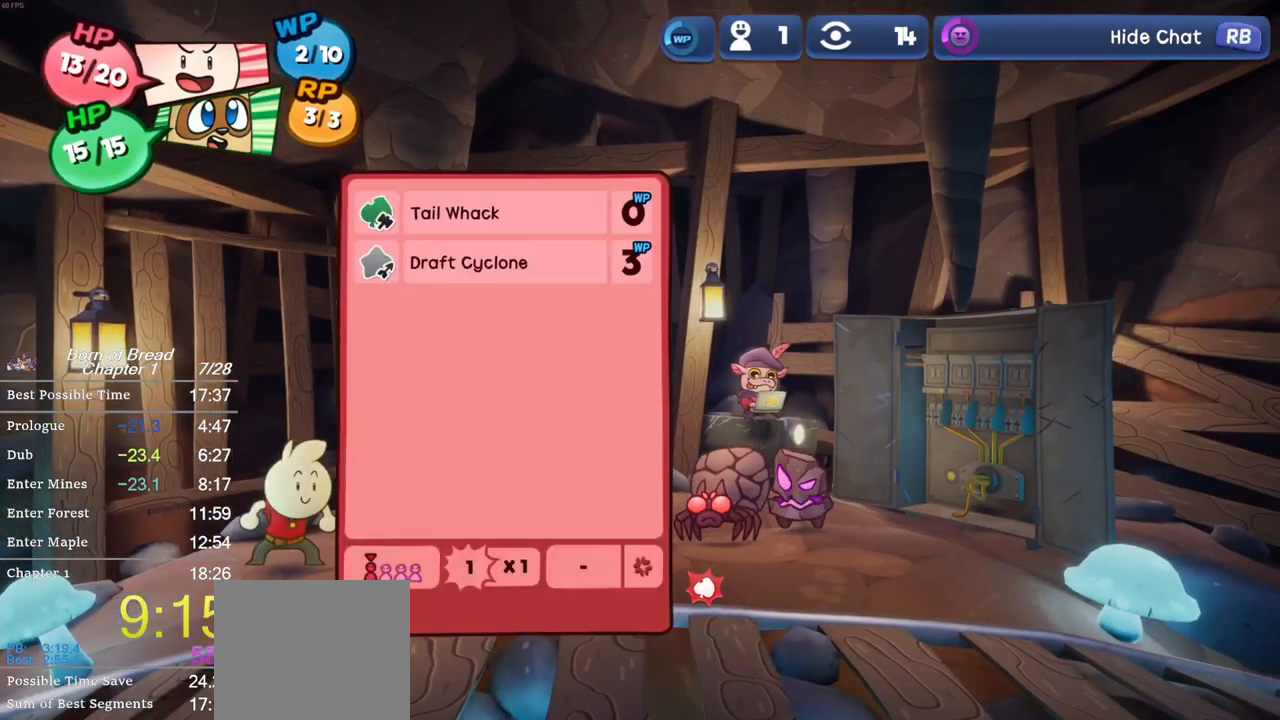
{"buttons": [], "left_stick": "center", "events": [[67, "A", "up"], [133, "left_stick", "down"], [267, "left_stick", "center"], [333, "A", "down"], [400, "A", "up"]]}
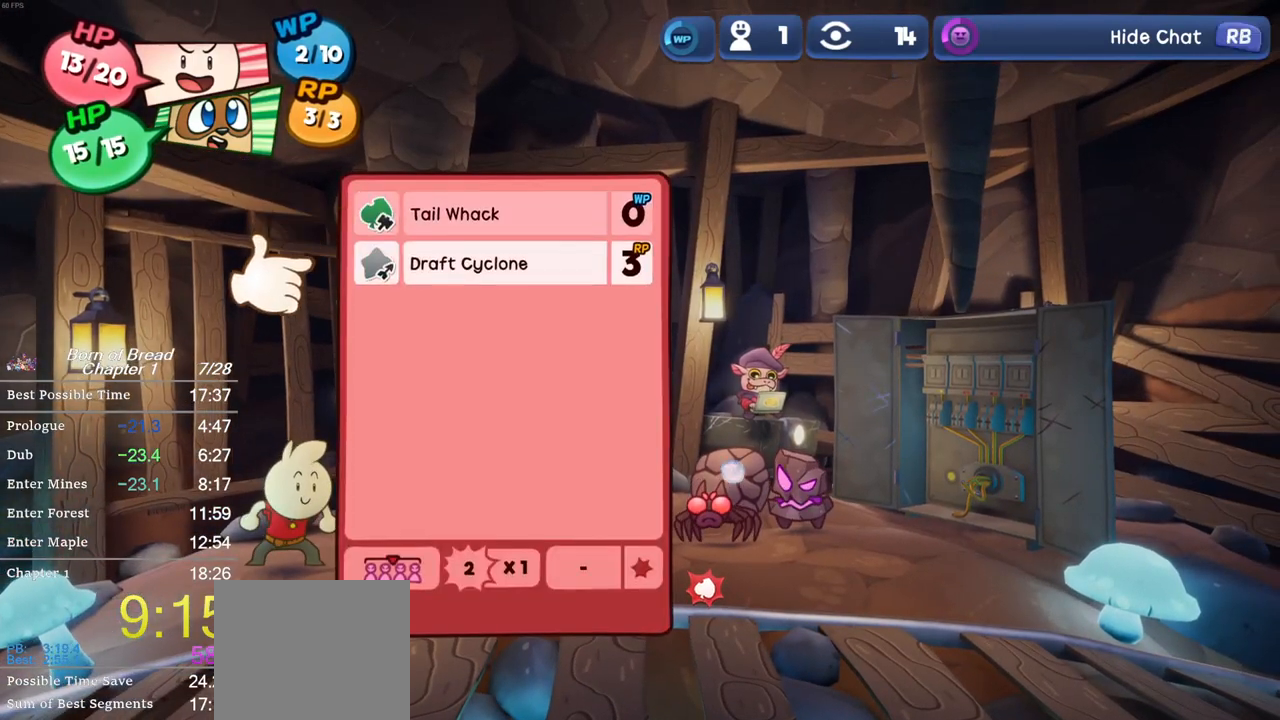
{"buttons": [], "left_stick": "center", "events": [[100, "left_stick", "right"], [233, "left_stick", "center"], [300, "A", "down"], [400, "A", "up"]]}
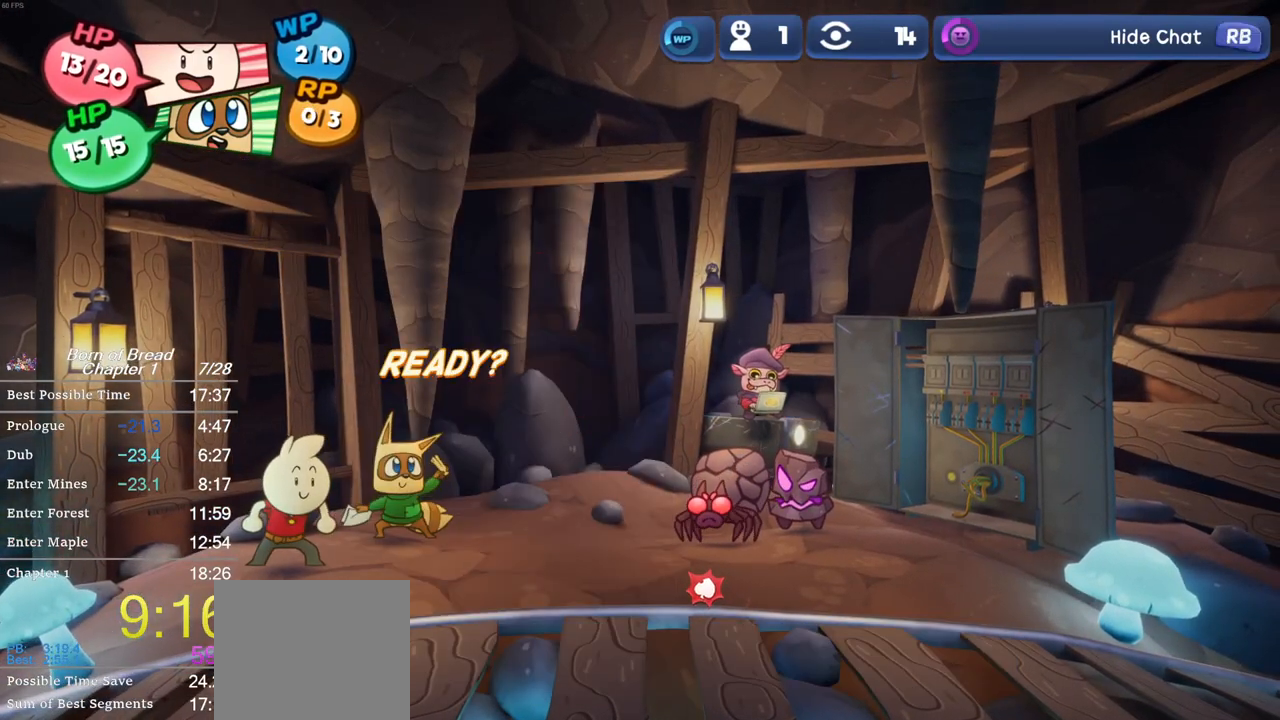
{"buttons": [], "left_stick": "center", "events": []}
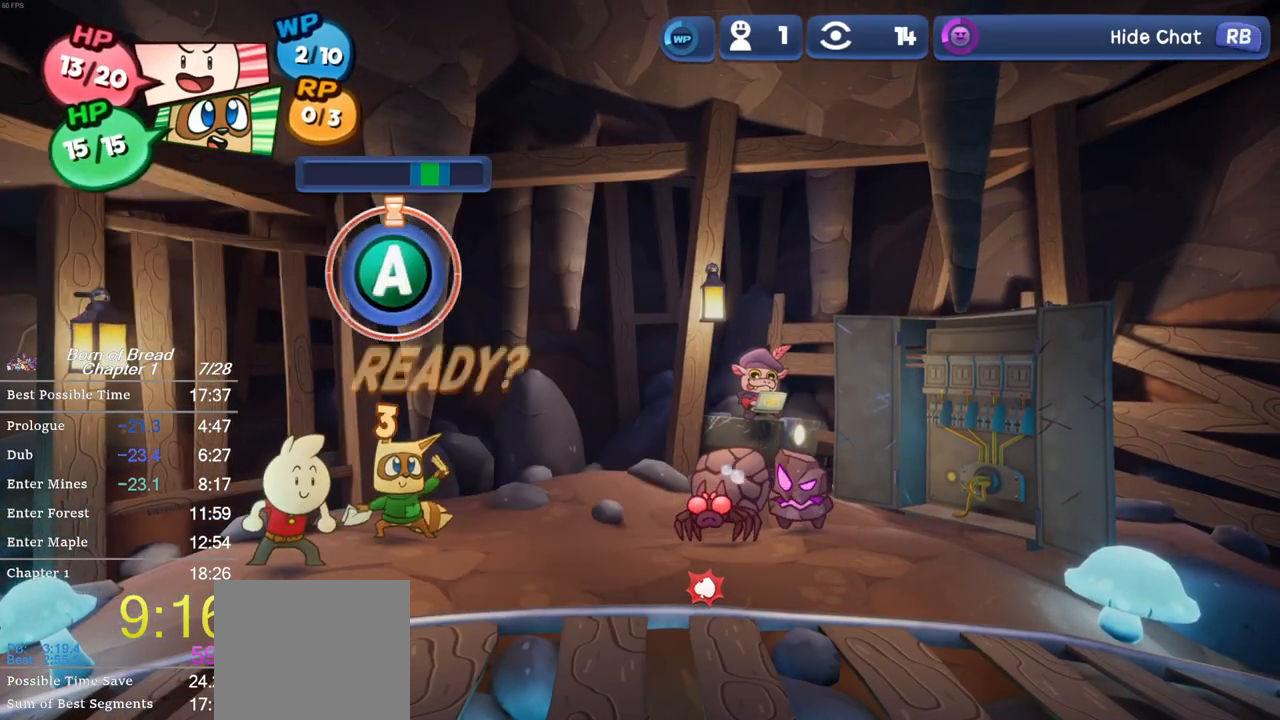
{"buttons": ["A"], "left_stick": "center", "events": [[367, "A", "down"]]}
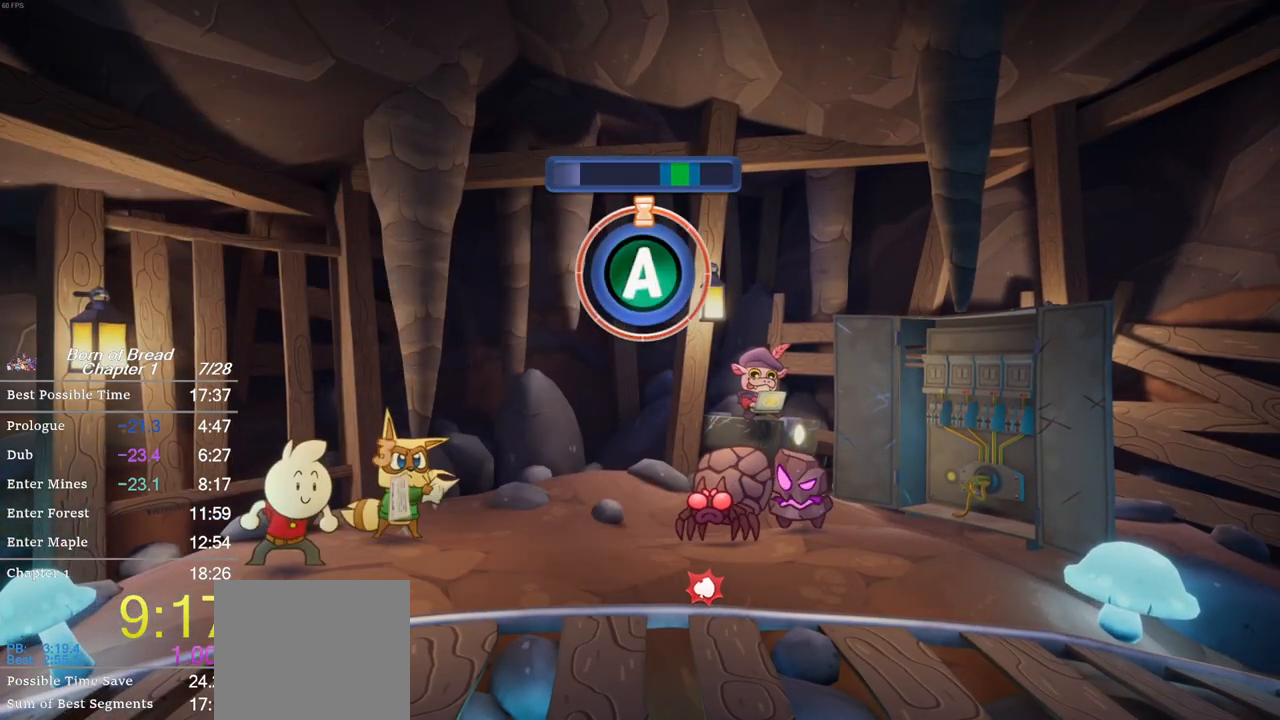
{"buttons": [], "left_stick": "center", "events": [[467, "A", "up"]]}
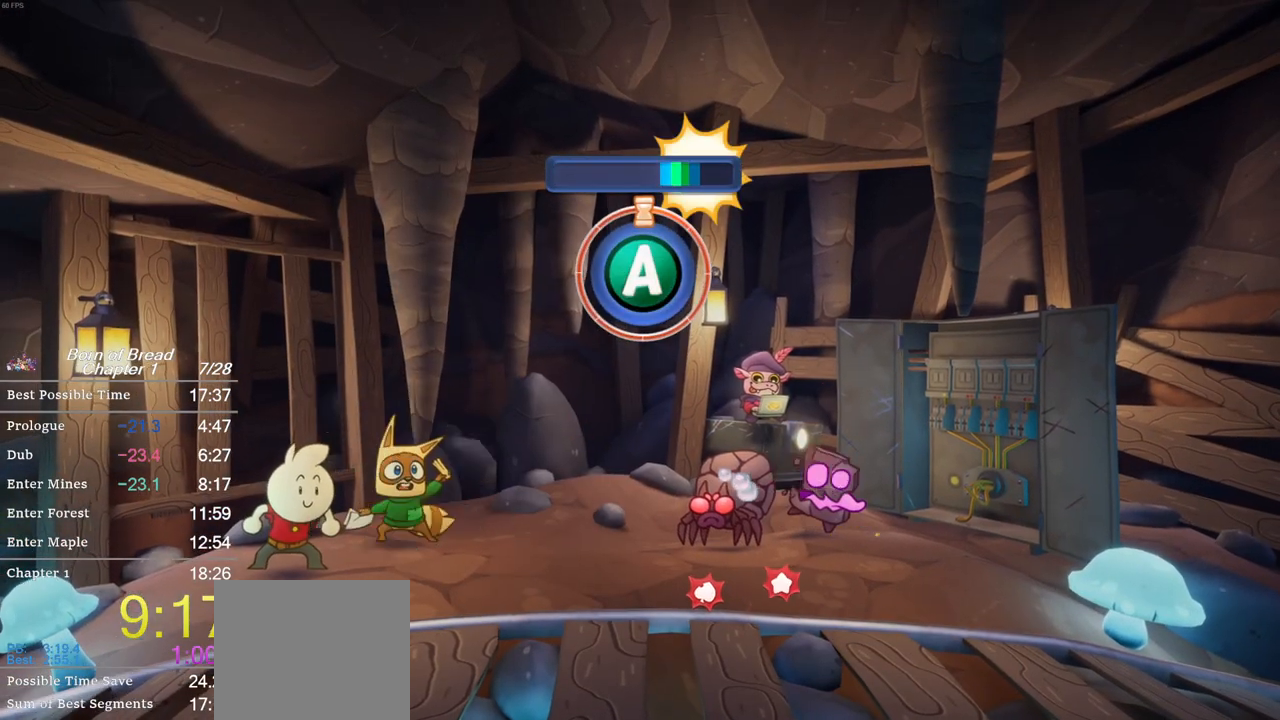
{"buttons": [], "left_stick": "center", "events": []}
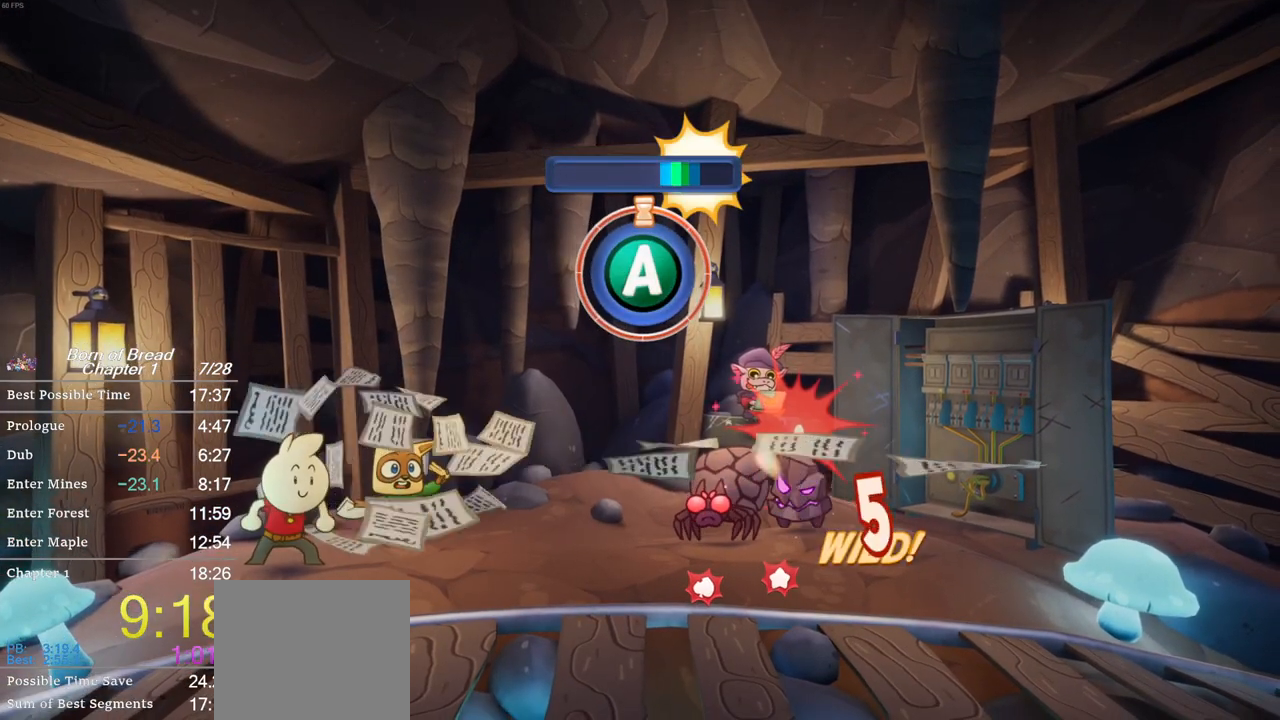
{"buttons": [], "left_stick": "center", "events": []}
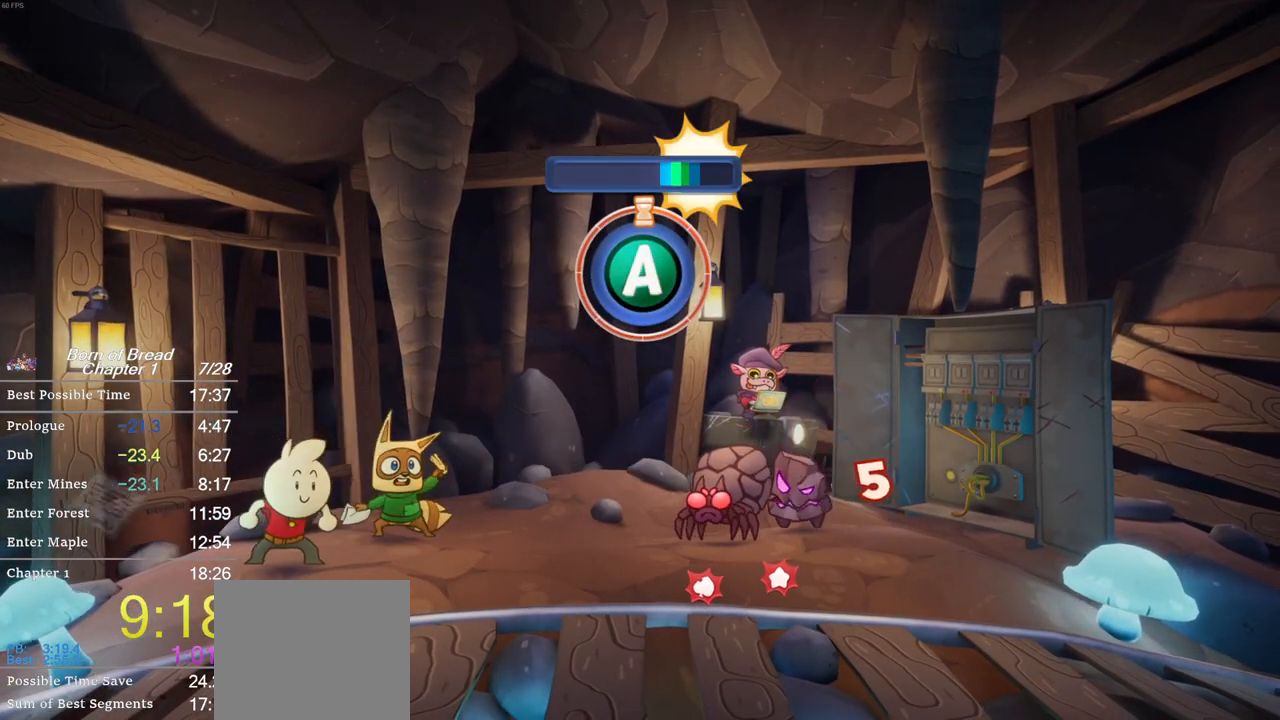
{"buttons": [], "left_stick": "center", "events": []}
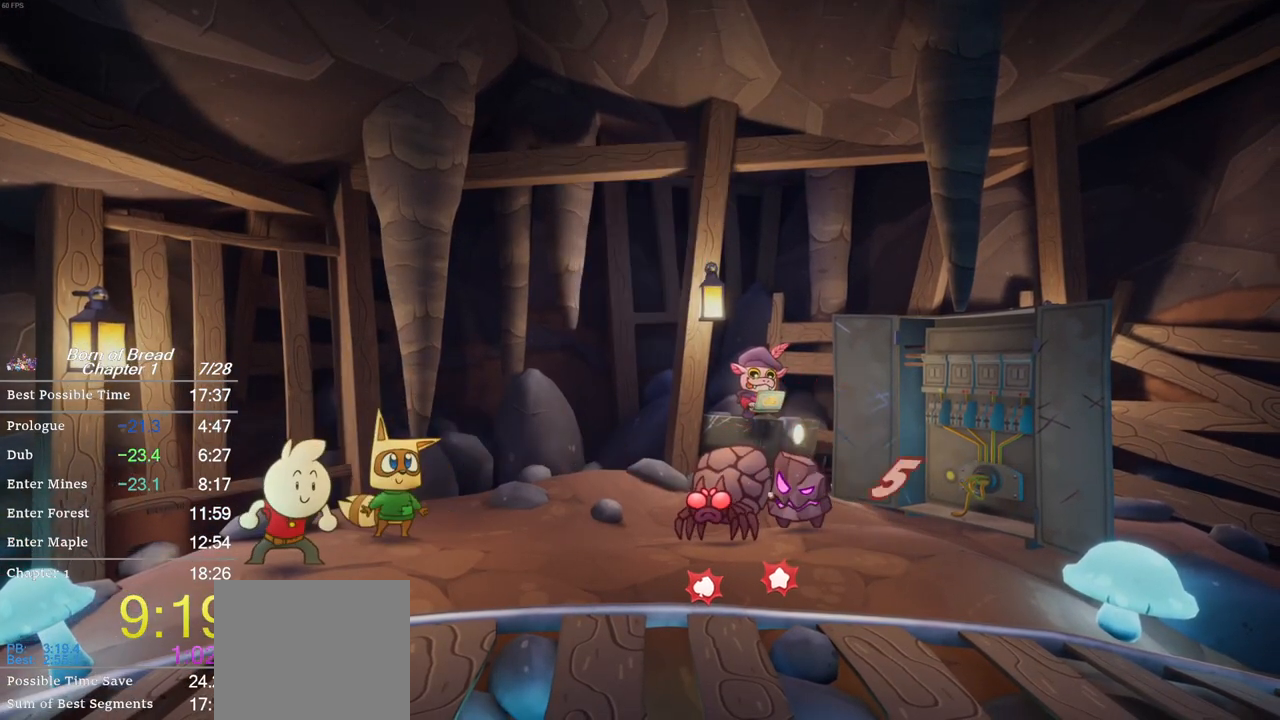
{"buttons": [], "left_stick": "center", "events": []}
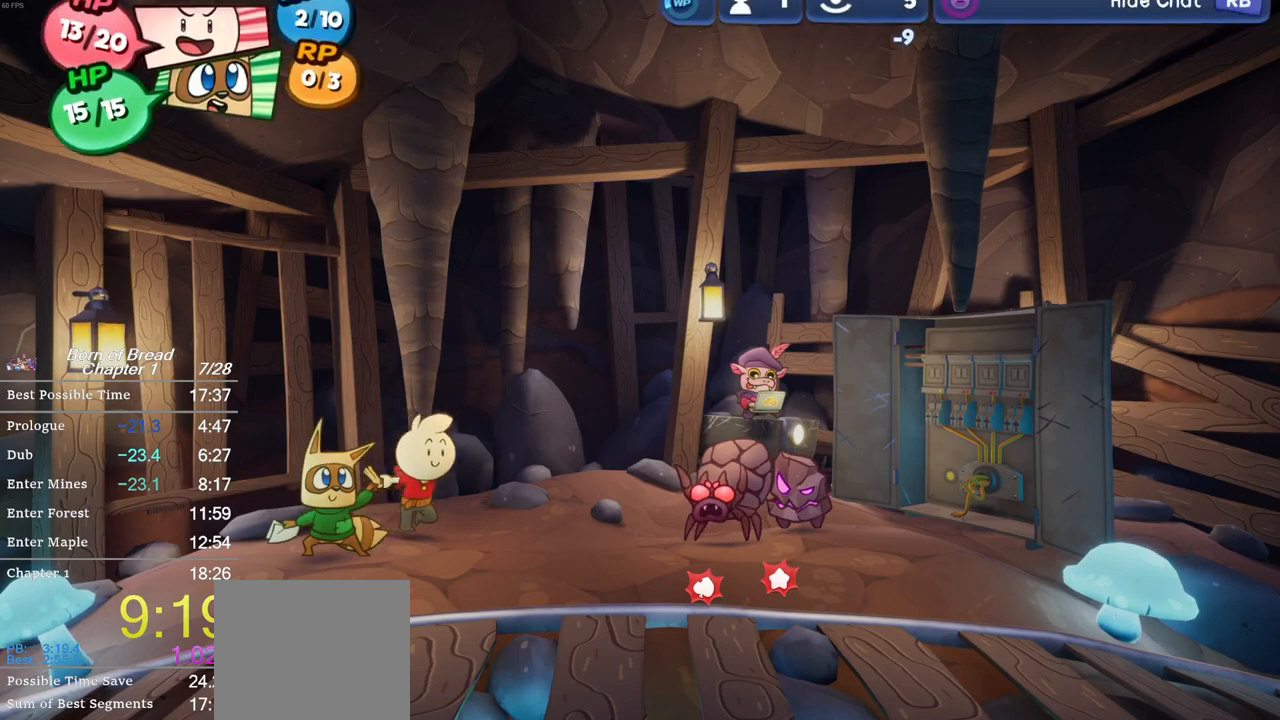
{"buttons": [], "left_stick": "center", "events": []}
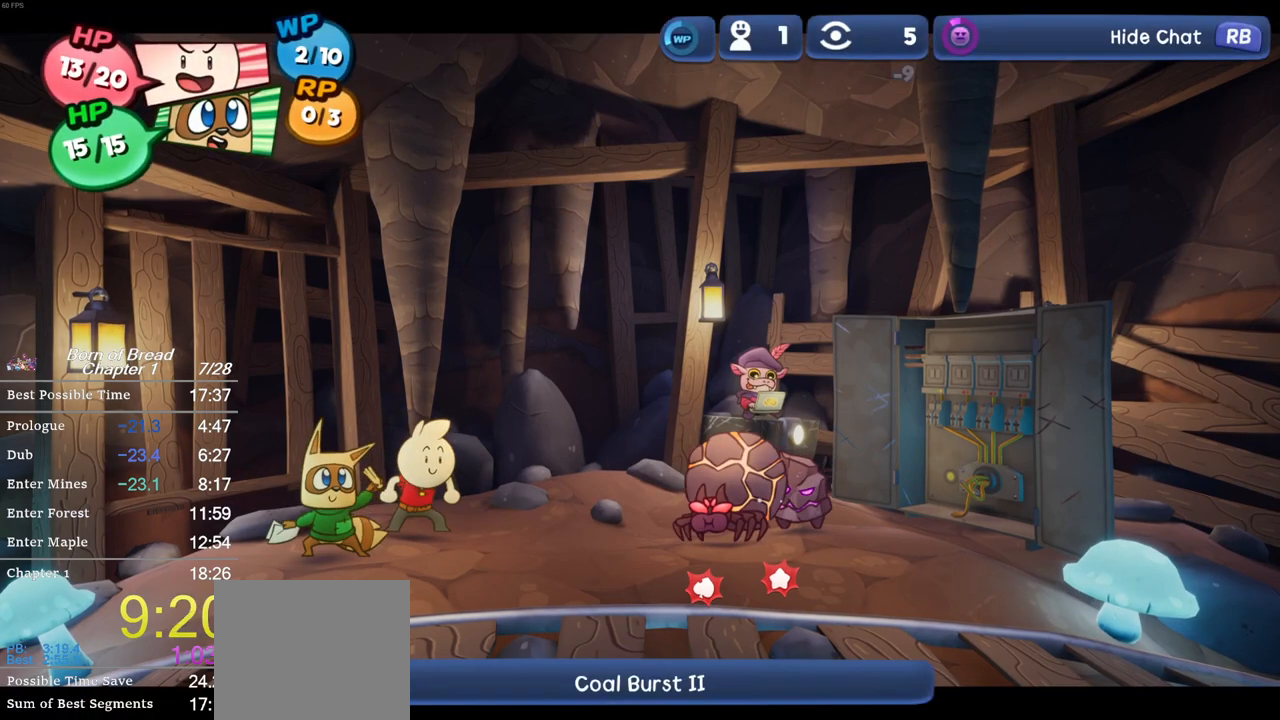
{"buttons": [], "left_stick": "center", "events": []}
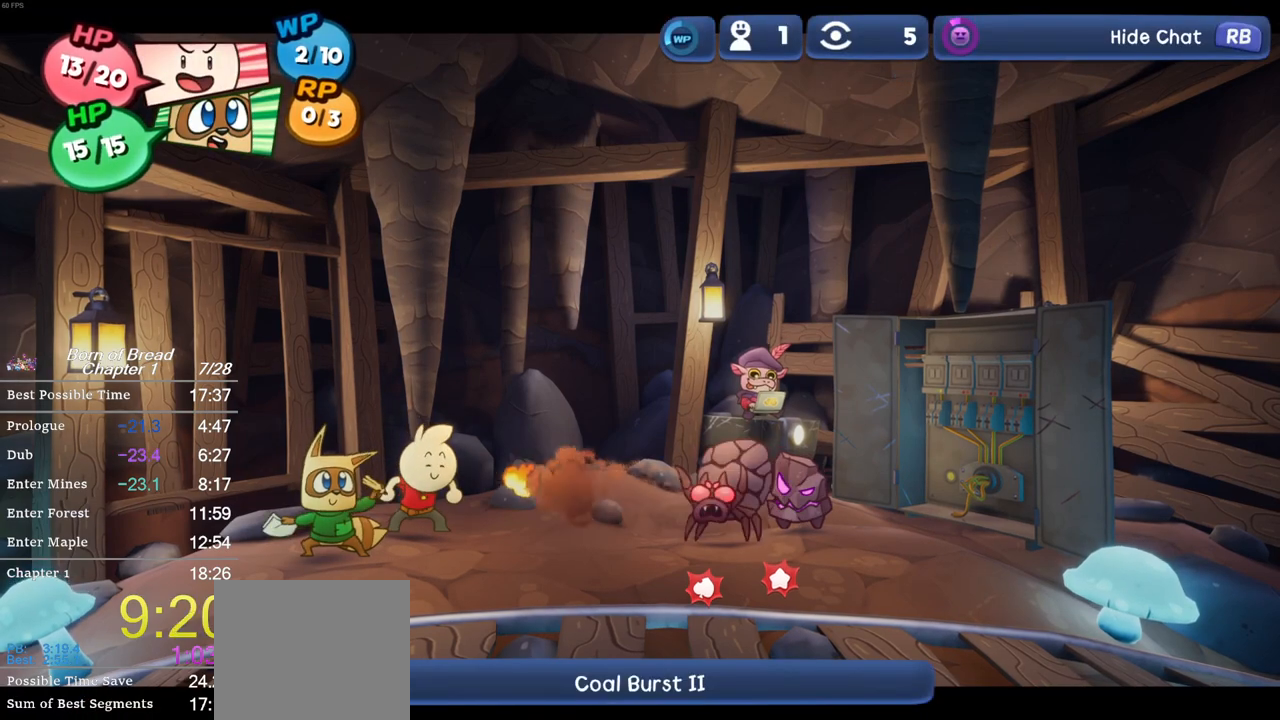
{"buttons": [], "left_stick": "center", "events": [[67, "A", "down"], [167, "A", "up"]]}
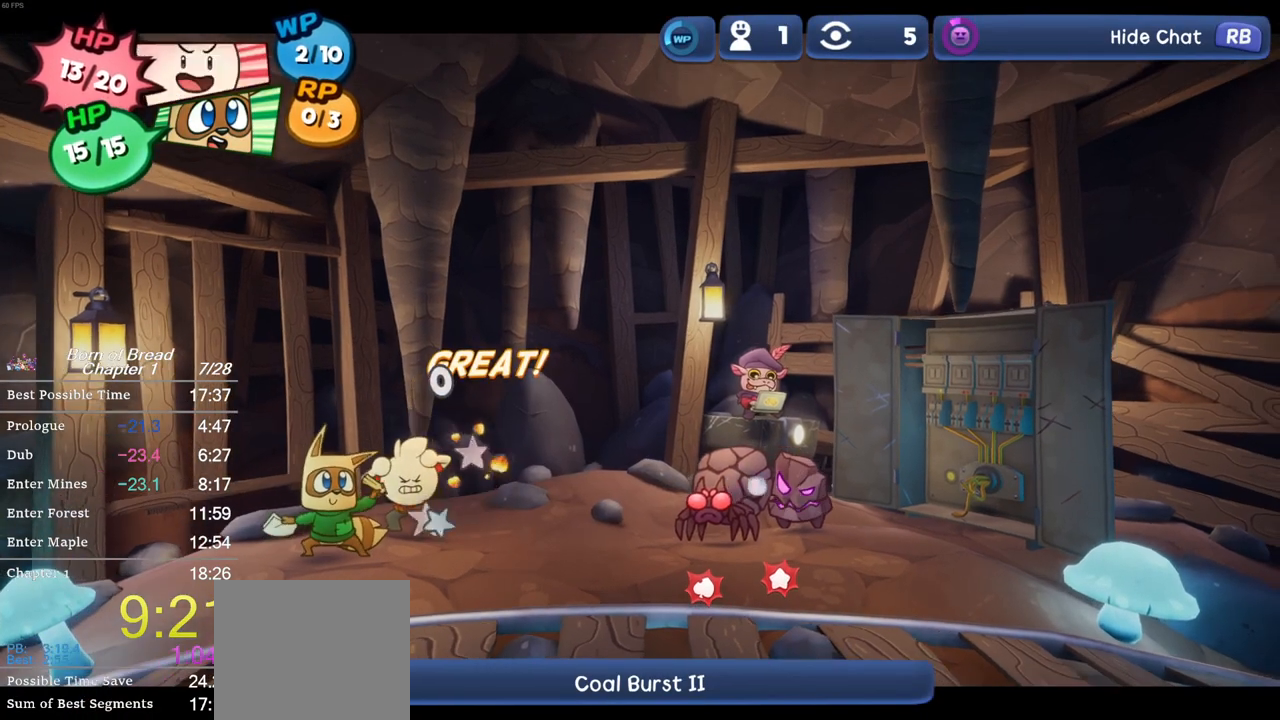
{"buttons": [], "left_stick": "center", "events": []}
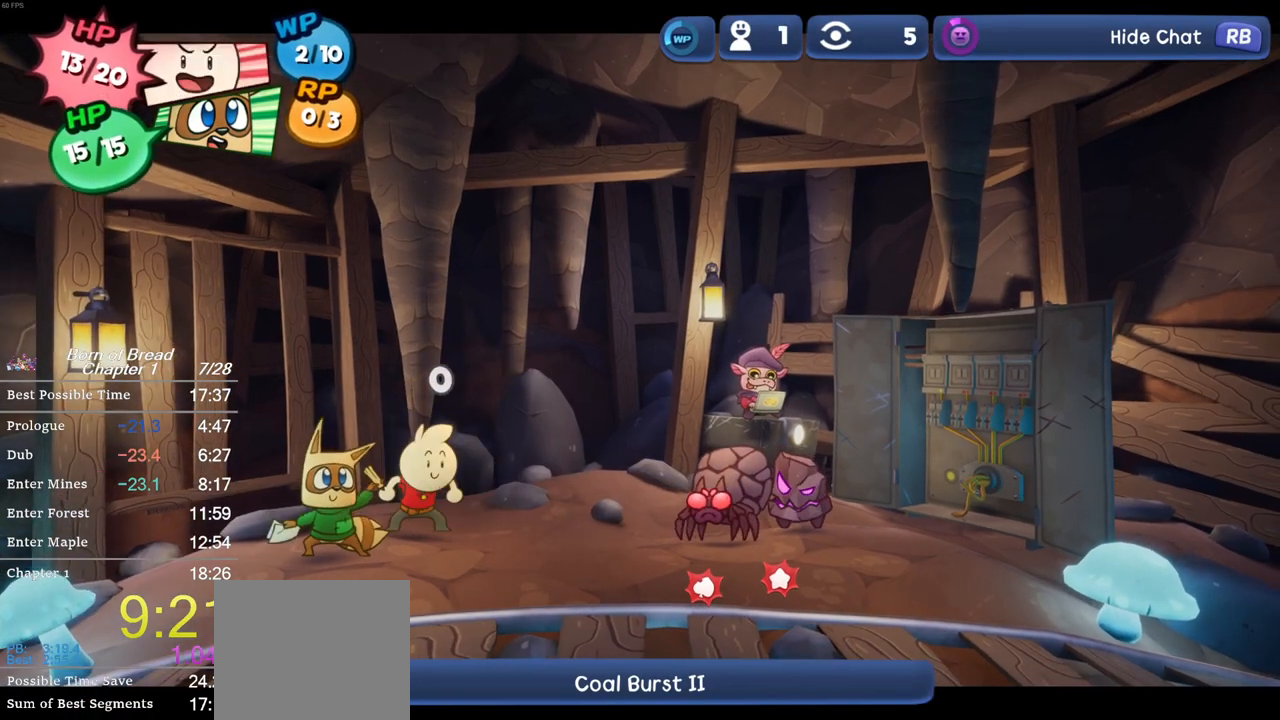
{"buttons": [], "left_stick": "center", "events": []}
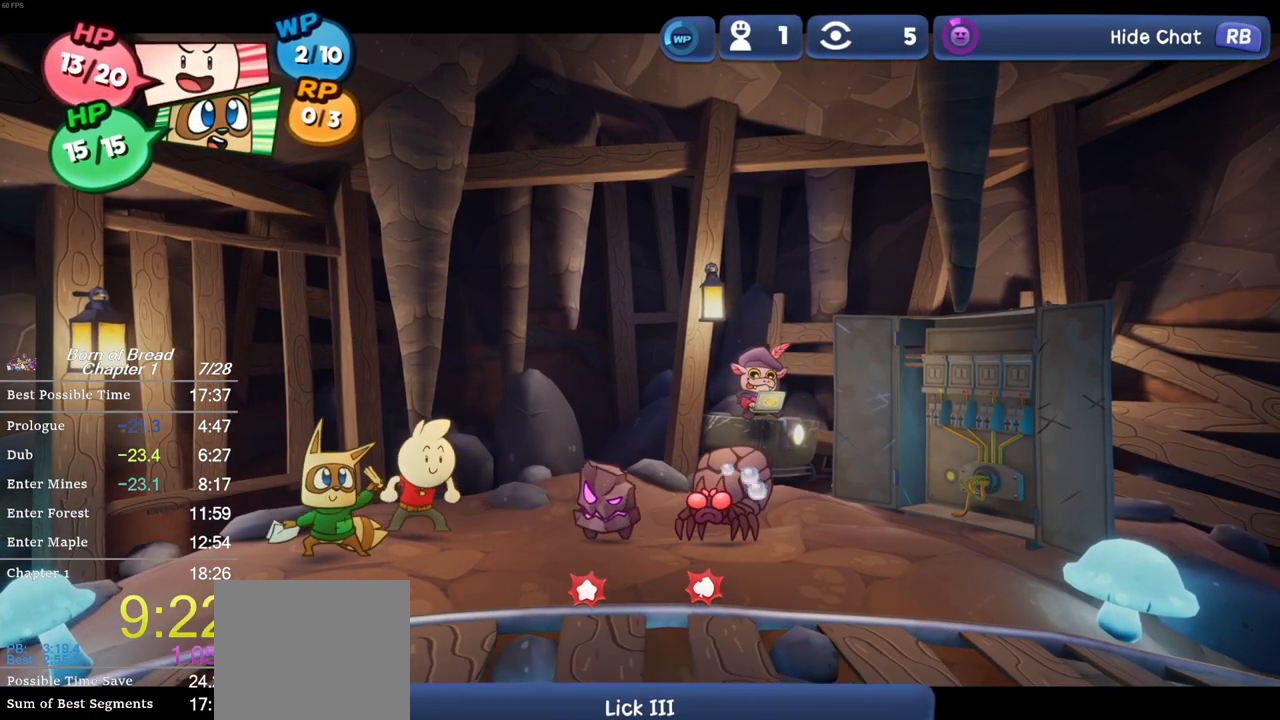
{"buttons": [], "left_stick": "center", "events": []}
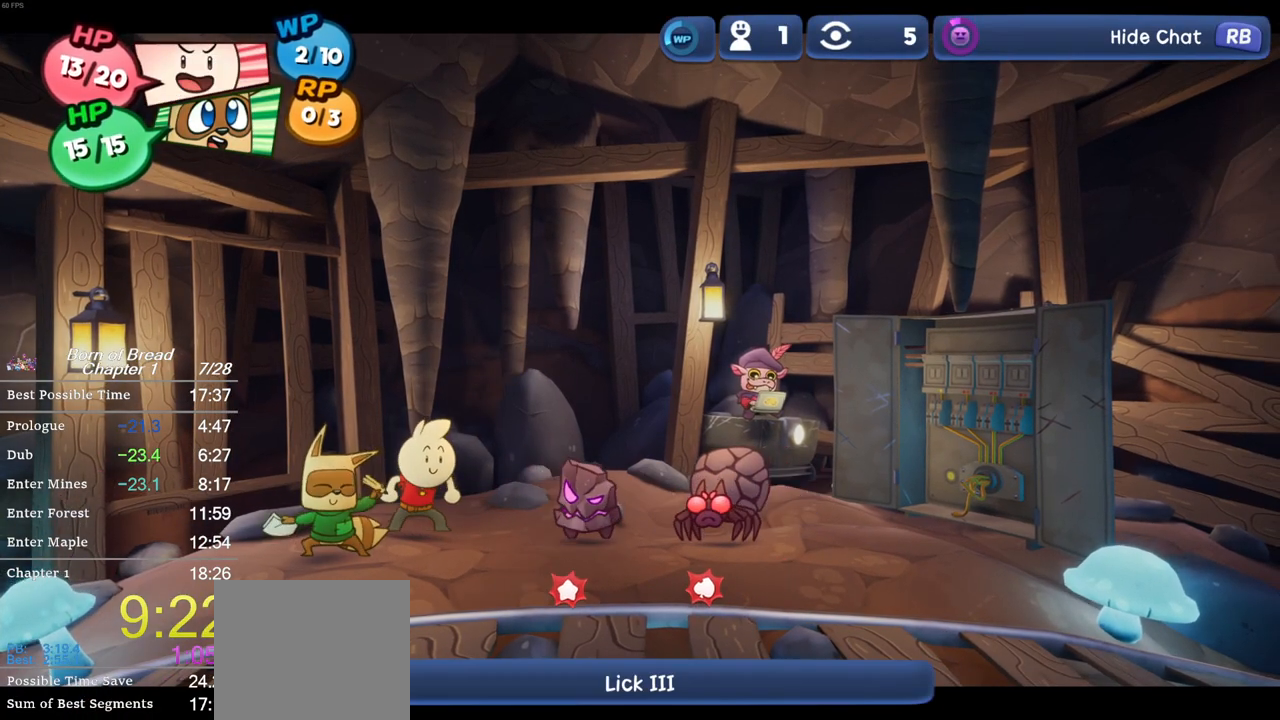
{"buttons": [], "left_stick": "center", "events": [[267, "A", "down"], [367, "A", "up"]]}
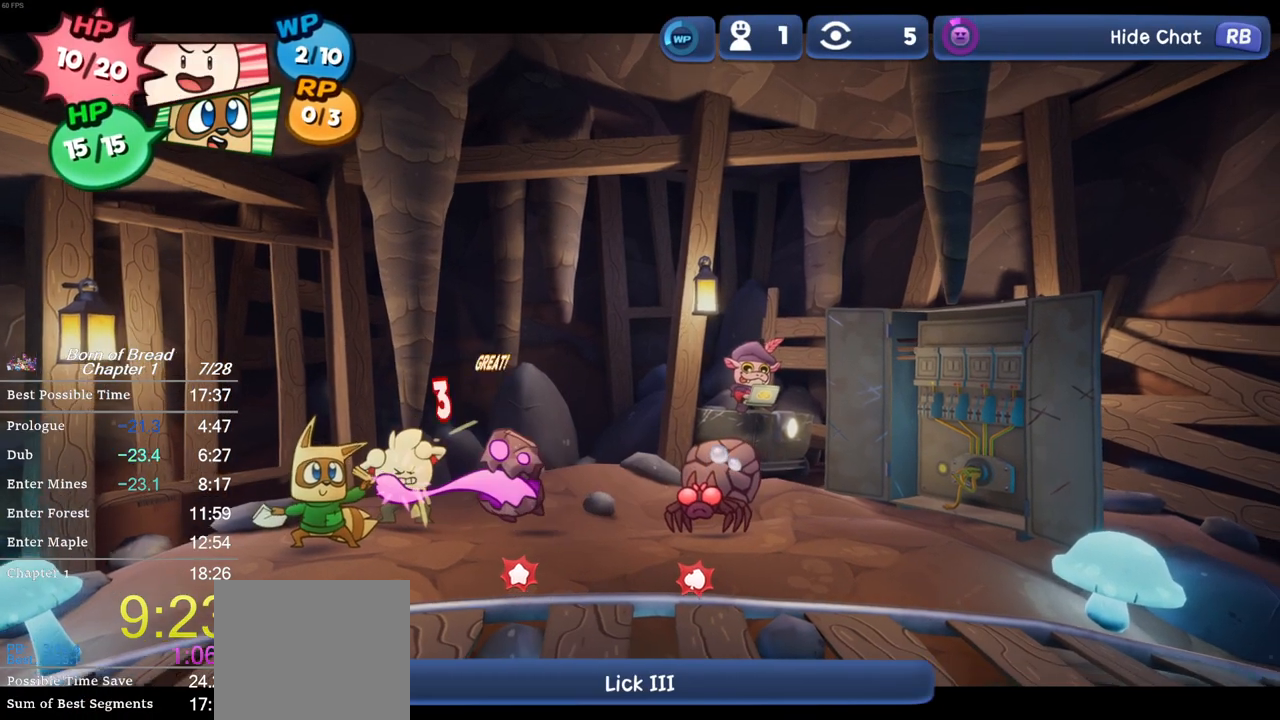
{"buttons": [], "left_stick": "center", "events": []}
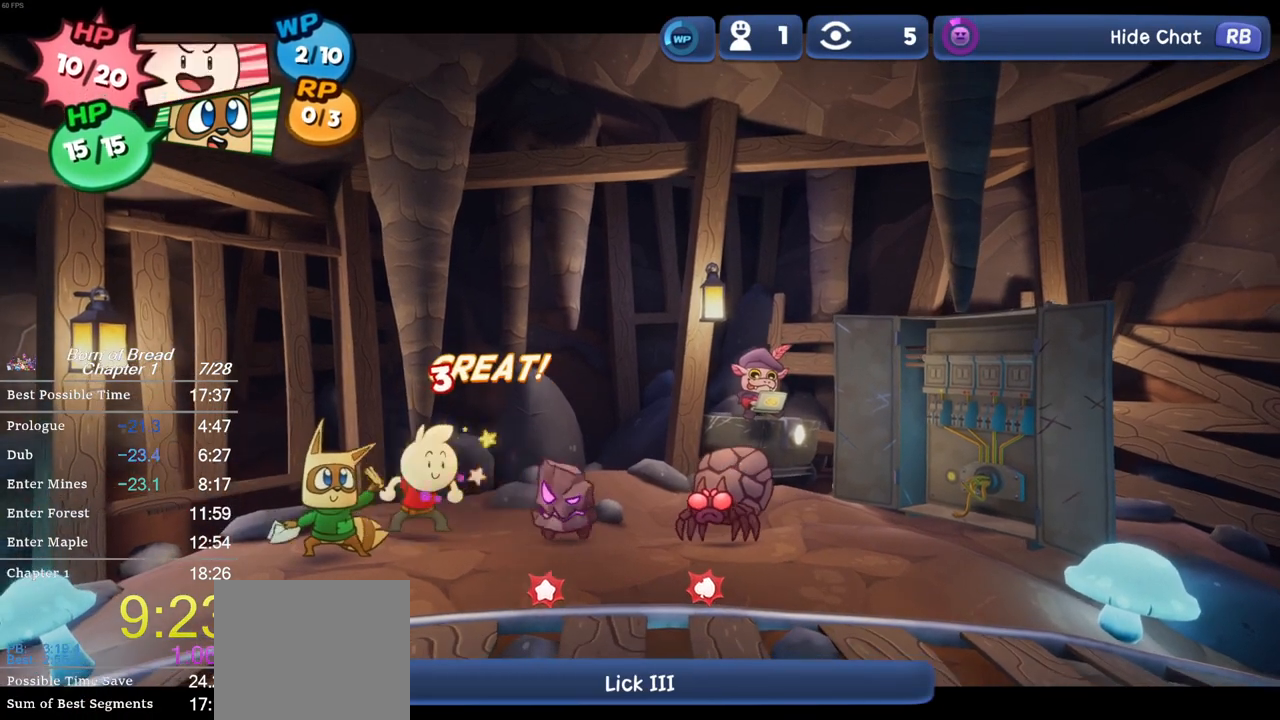
{"buttons": [], "left_stick": "center", "events": []}
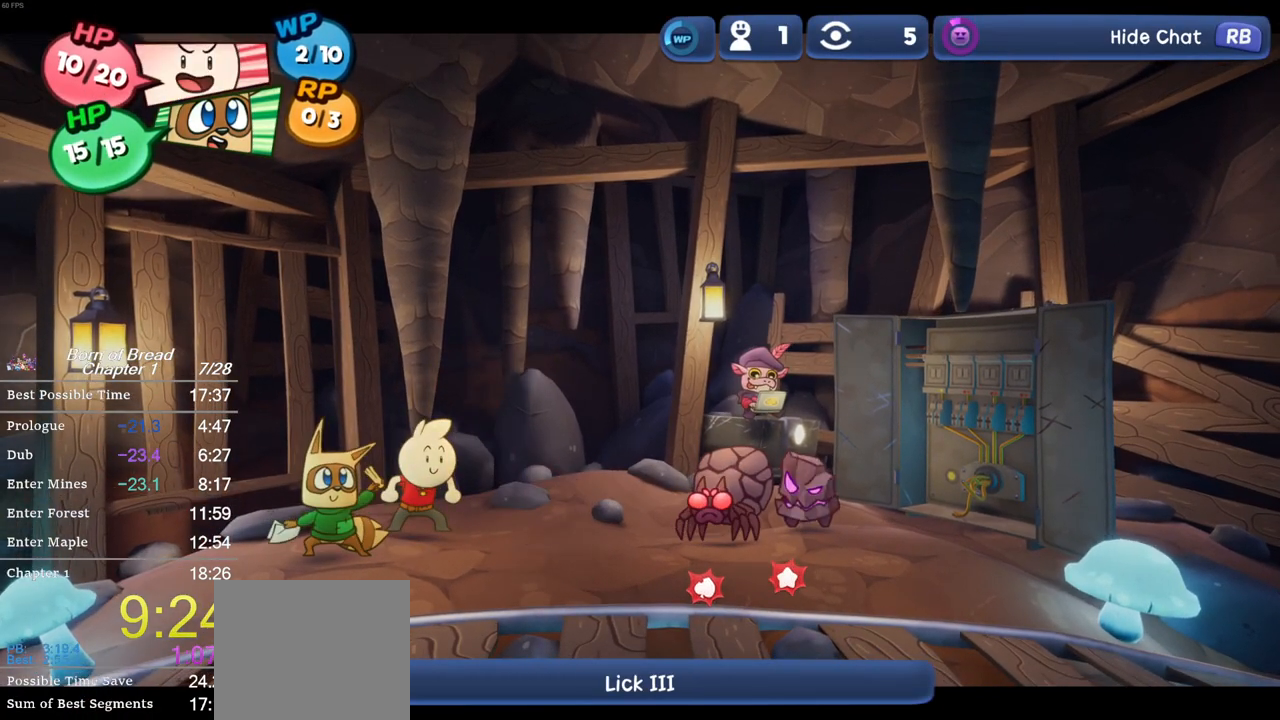
{"buttons": [], "left_stick": "center", "events": []}
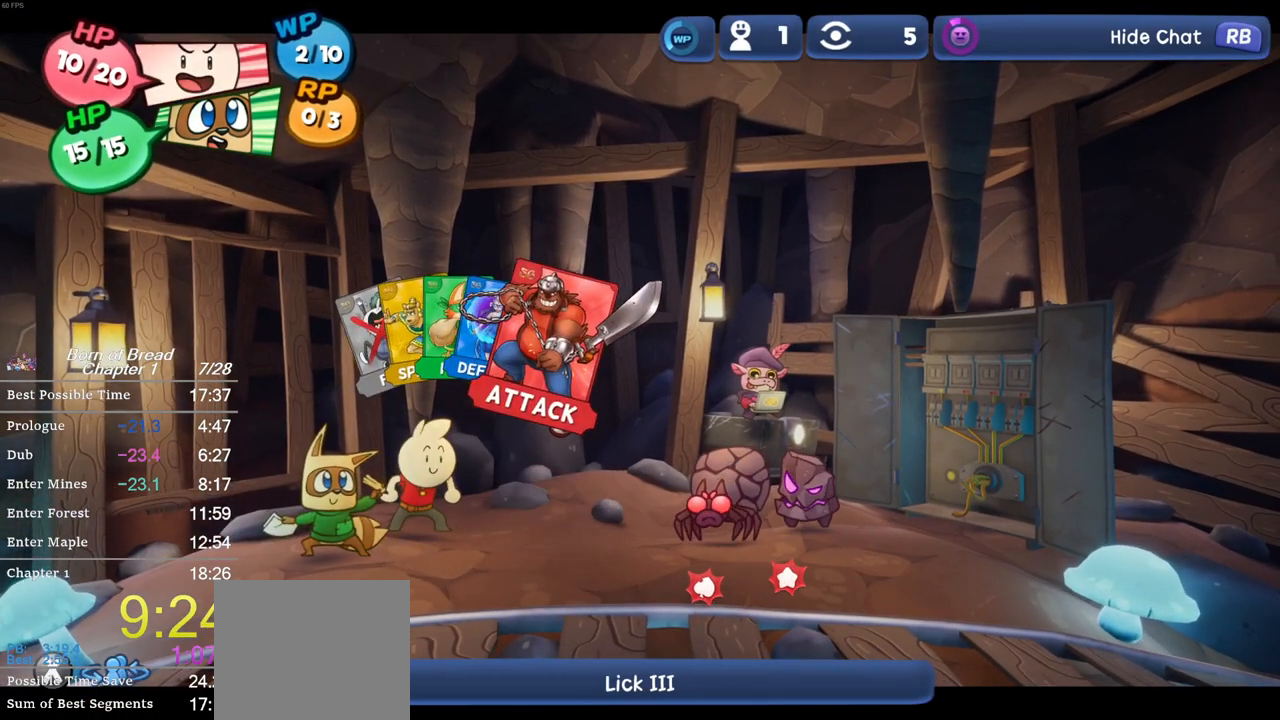
{"buttons": [], "left_stick": "center", "events": [[267, "A", "down"], [333, "A", "up"], [400, "A", "down"], [467, "A", "up"]]}
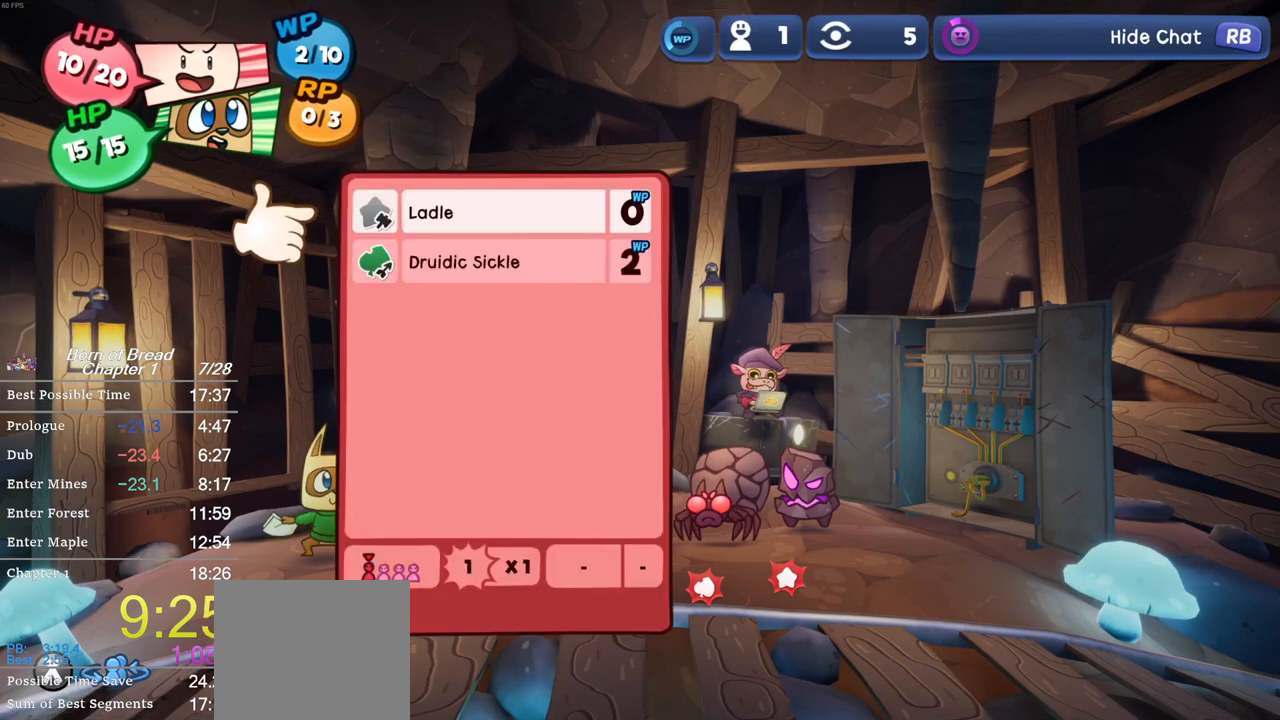
{"buttons": [], "left_stick": "center", "events": [[33, "A", "down"], [133, "A", "up"], [200, "A", "down"], [267, "A", "up"], [333, "A", "down"], [367, "A", "up"]]}
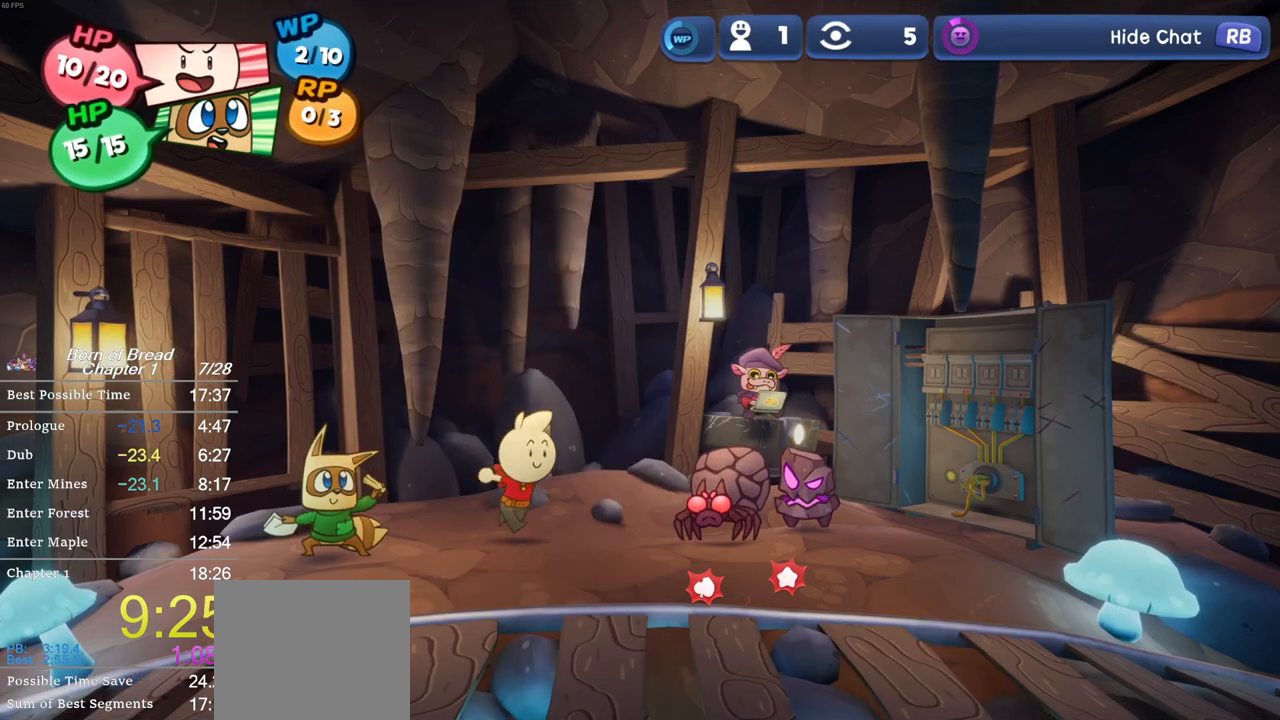
{"buttons": [], "left_stick": "center", "events": []}
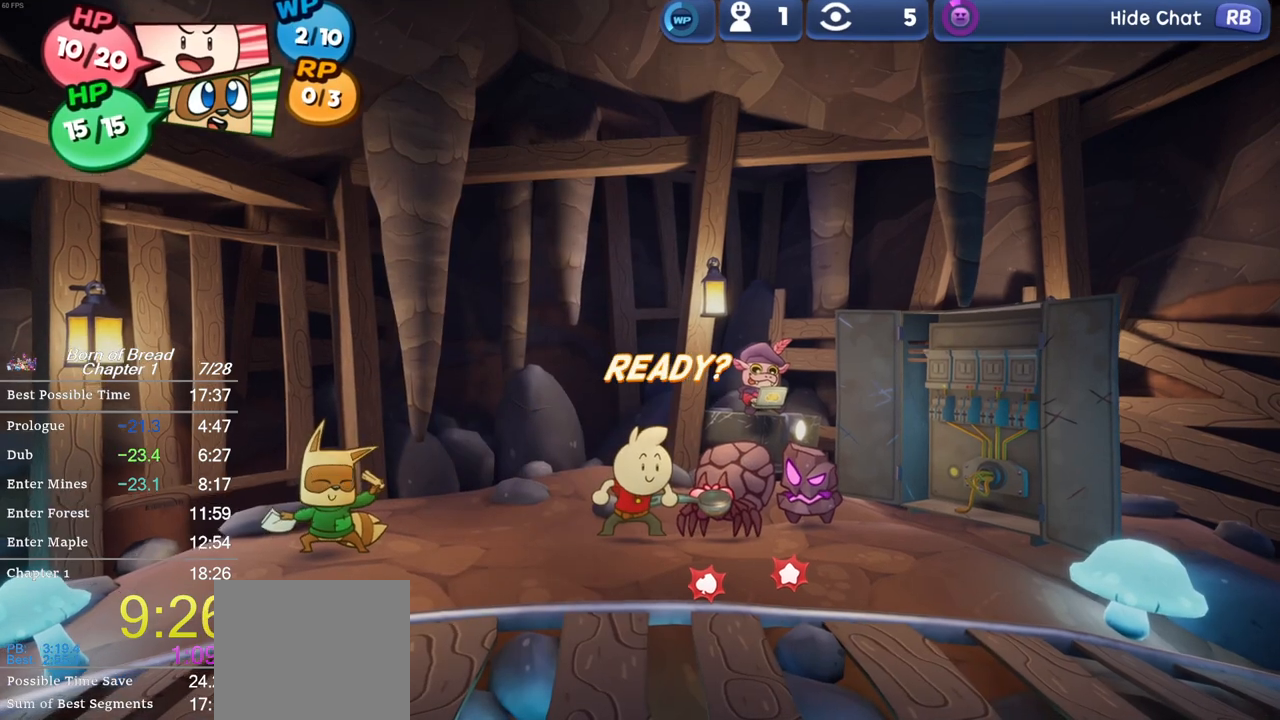
{"buttons": [], "left_stick": "center", "events": []}
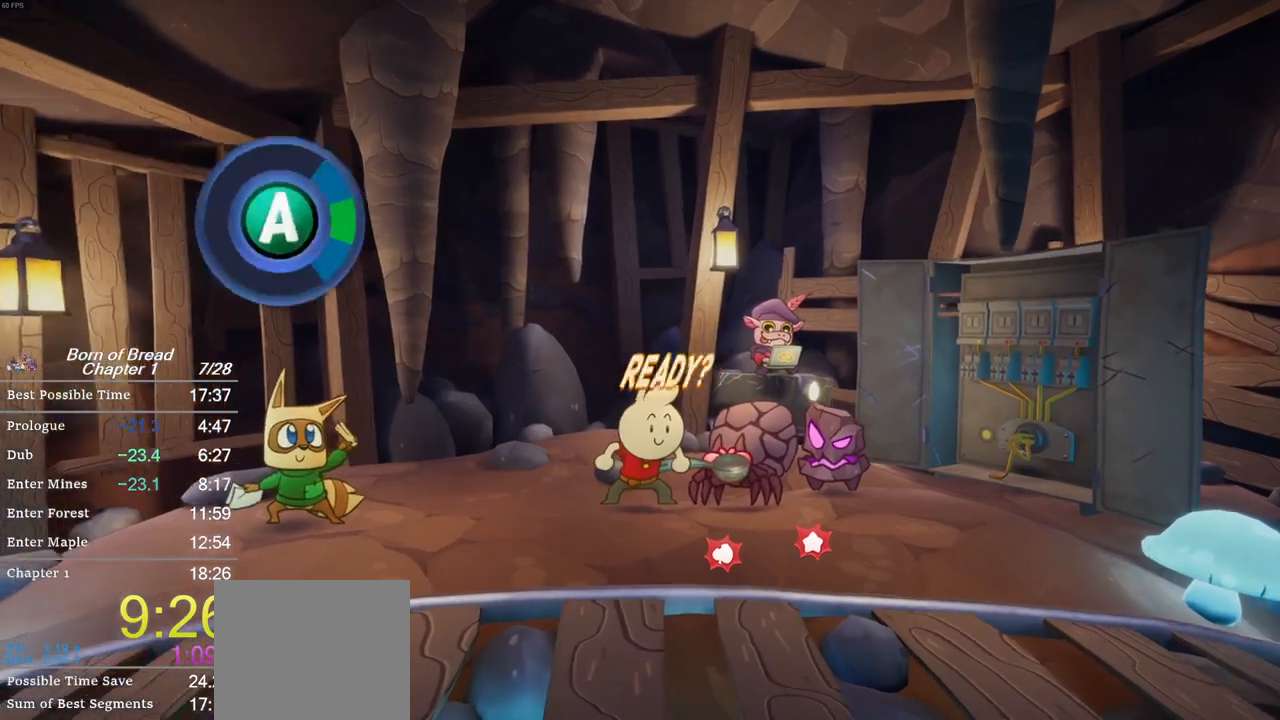
{"buttons": [], "left_stick": "center", "events": []}